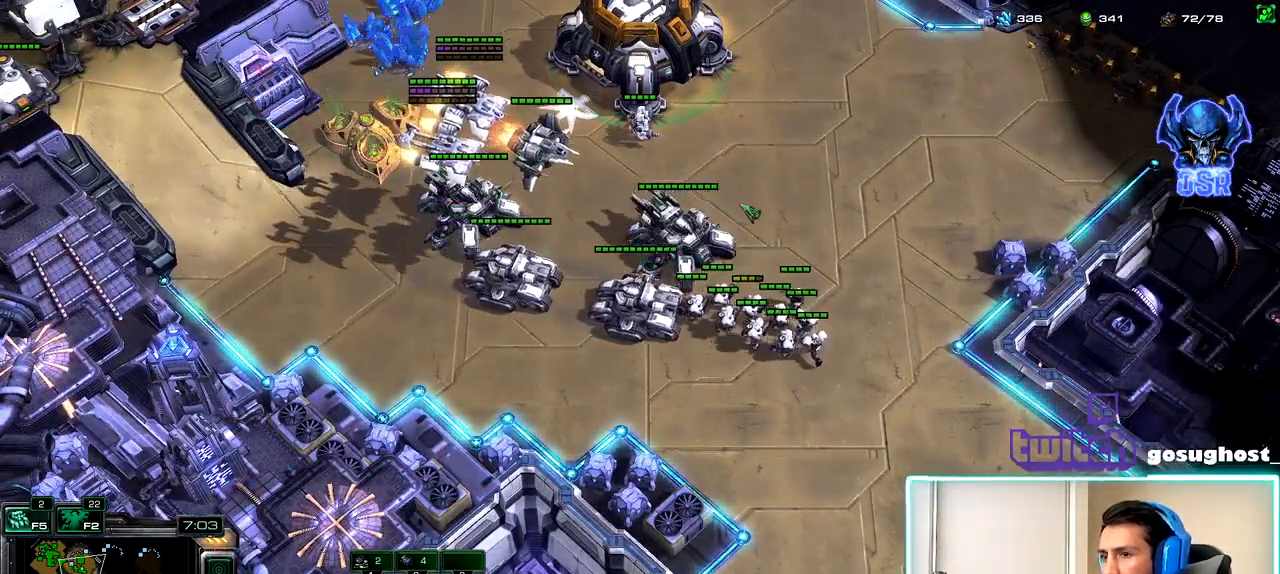
Gameplay with keyboard and mouse; each line is a JSON object with the keys and mouse buttons held at the frame after it. "events" lists presses ("down") and releases ("up") of ".", "/", "0", "1", "2", "3", "4", "5", "6", "7", "8", "9", "a", "alt_l", "alt_r", "b", "backslash", "backspace", "c", "caps_lock", "comma", "ctrl_l", "ctrl_r", "d", "e", "equals", "escape", "f", "f1", "f10", "f11", "f12", "f2", "f3", "f4", "f5", "f6", "f7", "f8", "f9", "g", "h", "i", "j", "k", "l", "lbracket", "m", "minus", "n", "o", "p", "q", "quote", "r", "rbracket", "return", "s", "semicolon", "shift_l", "shift_r", "space", "super_l", "super_r", "t", "tab", "tilde", "u", "v", "w", "x", "y", "z", "mouse_left", "mouse_wheel" and "mouse_right" between this image and that frame as [ms after this image, input, new state], when the widget could be followed in between. "mouse_left", "mouse_wheel", "mouse_right" = the "left", "wheel", "right" buttons of the "mouse" list. No other keys are recorded. "wheel" means that the mouse wheel is clicked or scrolled. Not read: mouse_move.
{"keys": [], "mouse": [], "events": [[33, "1", "up"], [100, "2", "up"]]}
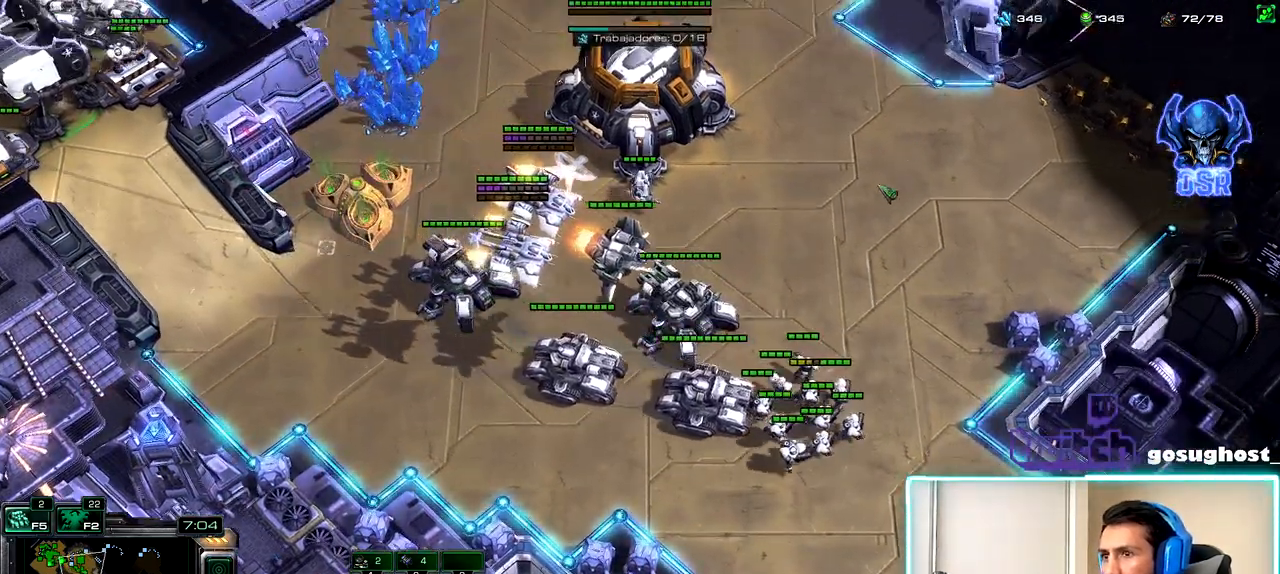
{"keys": [], "mouse": [], "events": [[67, "f2", "down"], [117, "f2", "up"]]}
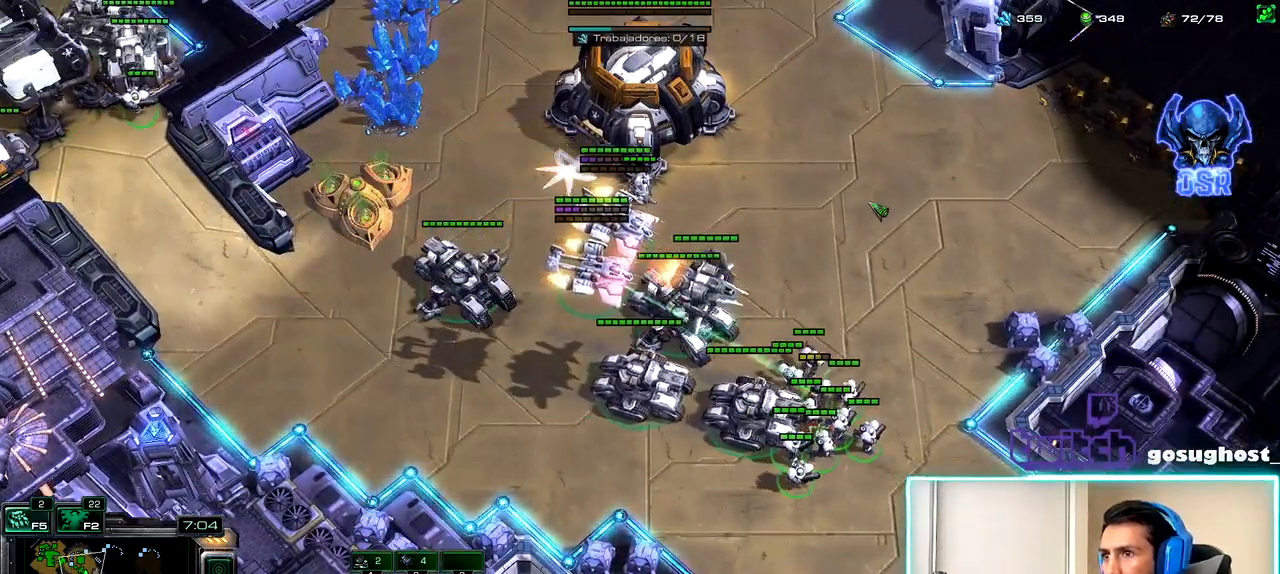
{"keys": [], "mouse": [], "events": []}
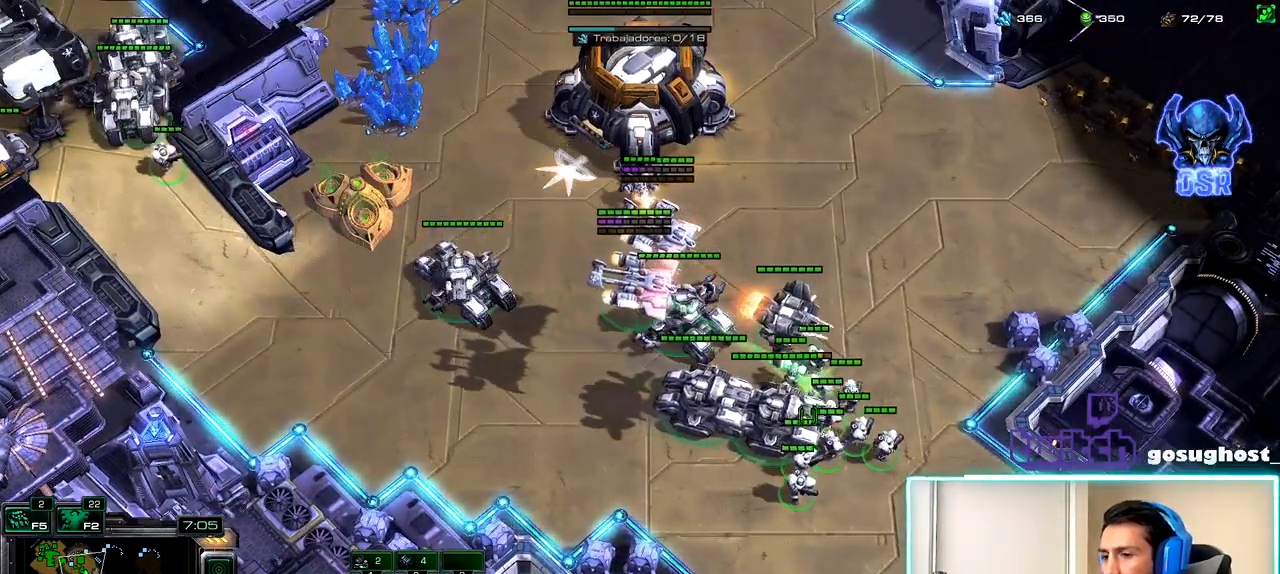
{"keys": [], "mouse": [], "events": []}
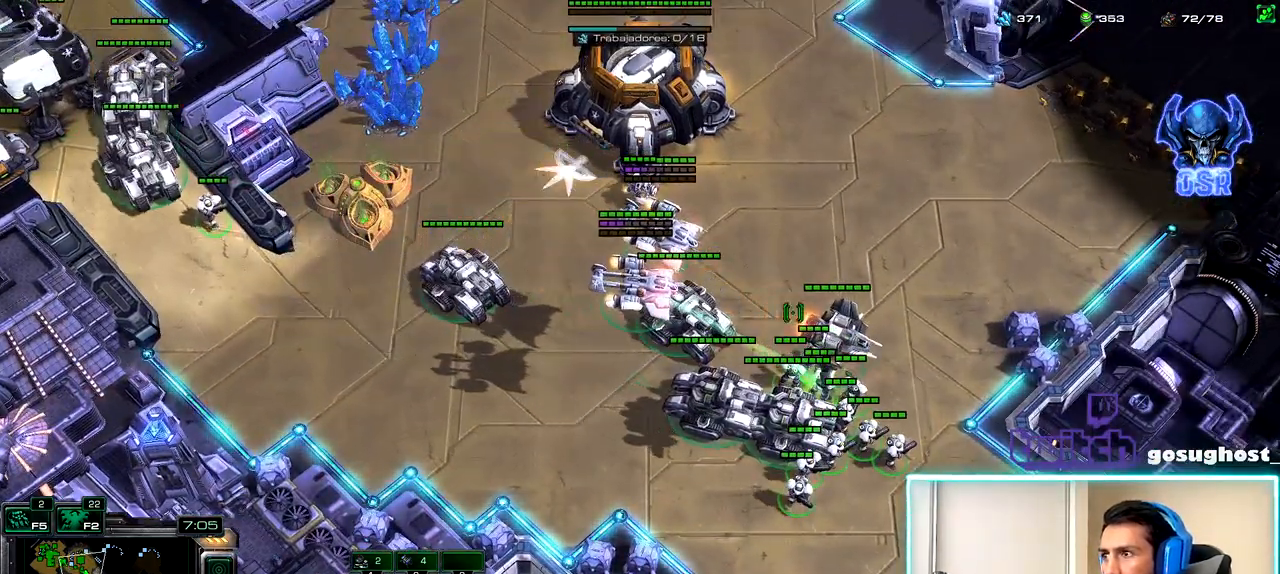
{"keys": [], "mouse": ["right"], "events": [[333, "mouse_right", "down"], [400, "mouse_right", "up"], [467, "mouse_right", "down"]]}
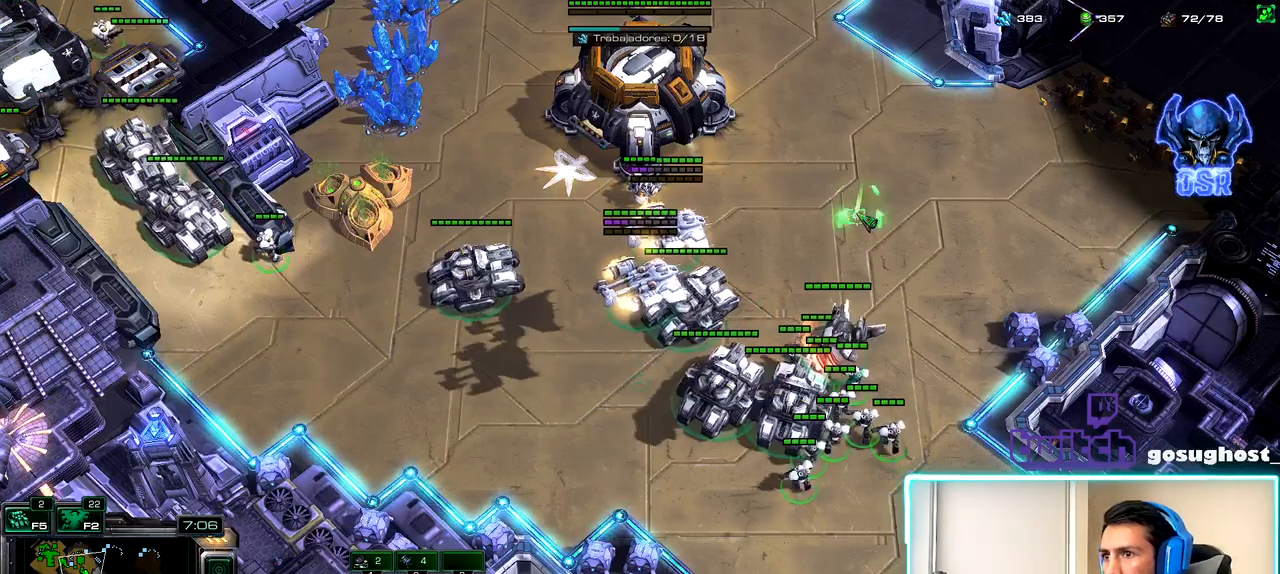
{"keys": [], "mouse": [], "events": [[33, "mouse_right", "up"]]}
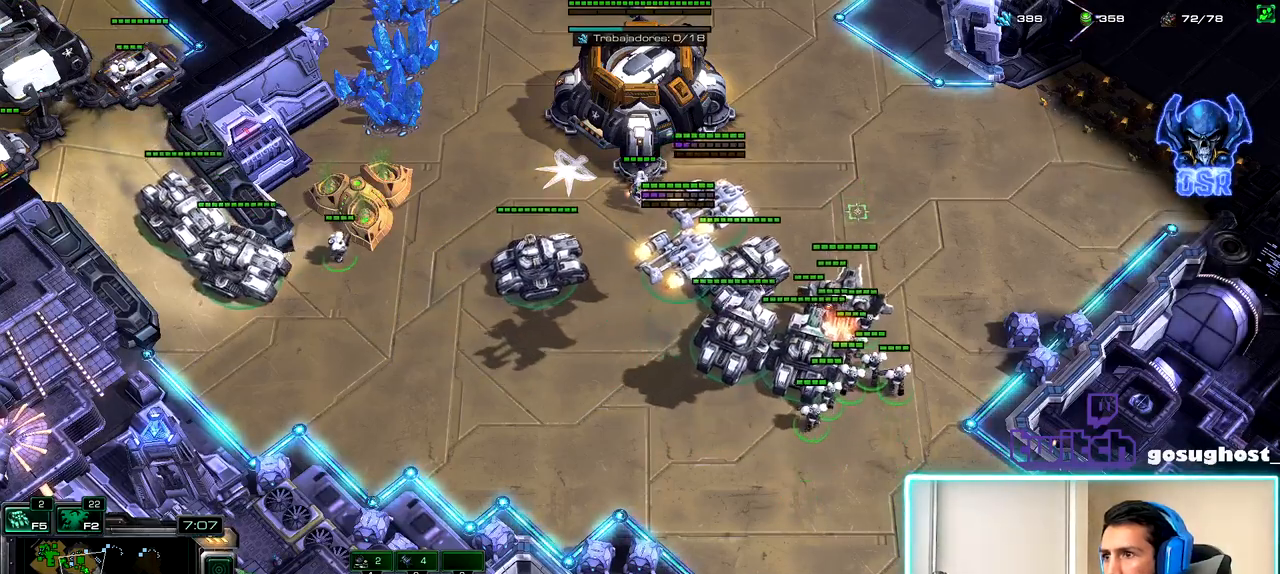
{"keys": [], "mouse": [], "events": []}
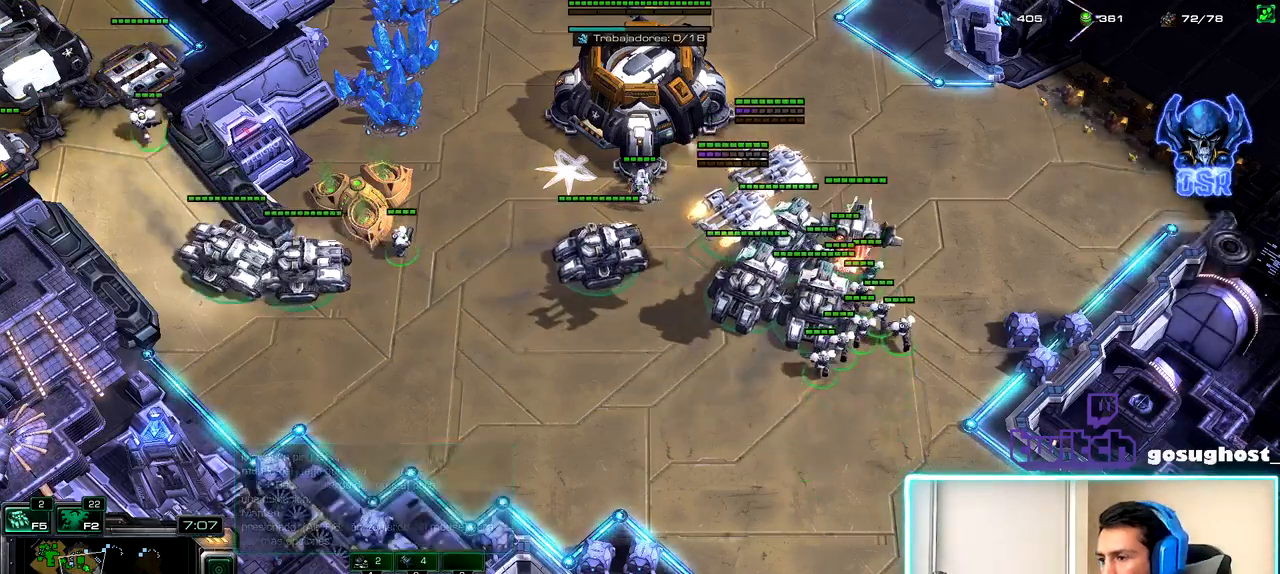
{"keys": [], "mouse": ["left"], "events": [[33, "mouse_left", "down"], [117, "mouse_left", "up"], [250, "a", "down"], [350, "a", "up"], [483, "mouse_left", "down"]]}
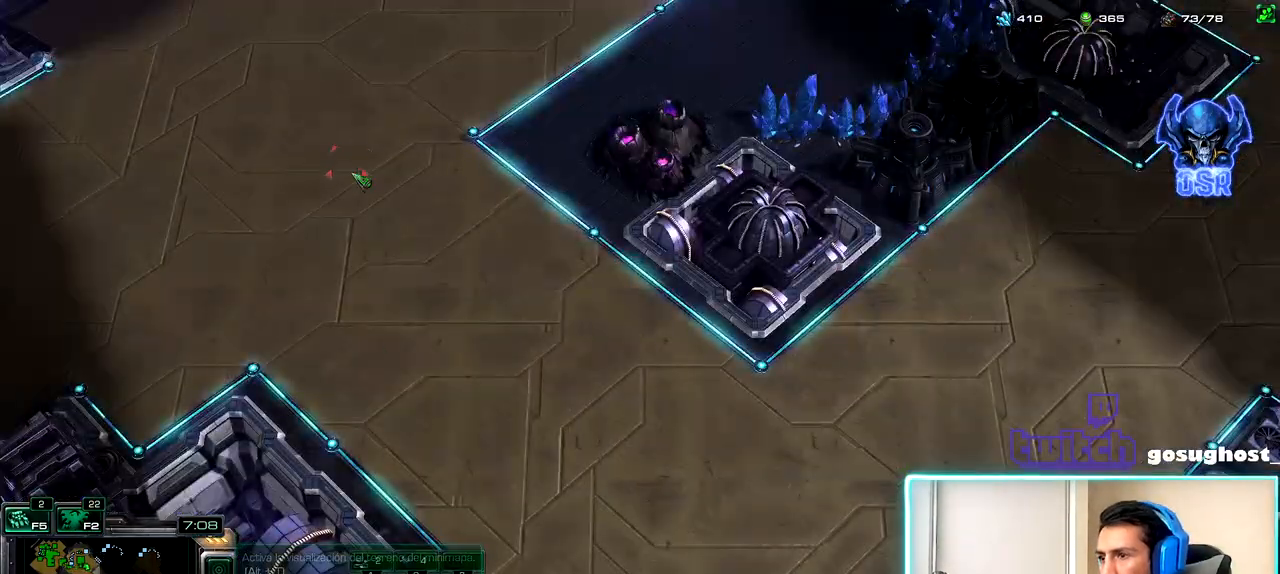
{"keys": [], "mouse": ["left"], "events": [[50, "mouse_left", "up"], [217, "space", "down"], [283, "space", "up"], [333, "mouse_left", "down"], [400, "mouse_left", "up"], [483, "mouse_left", "down"]]}
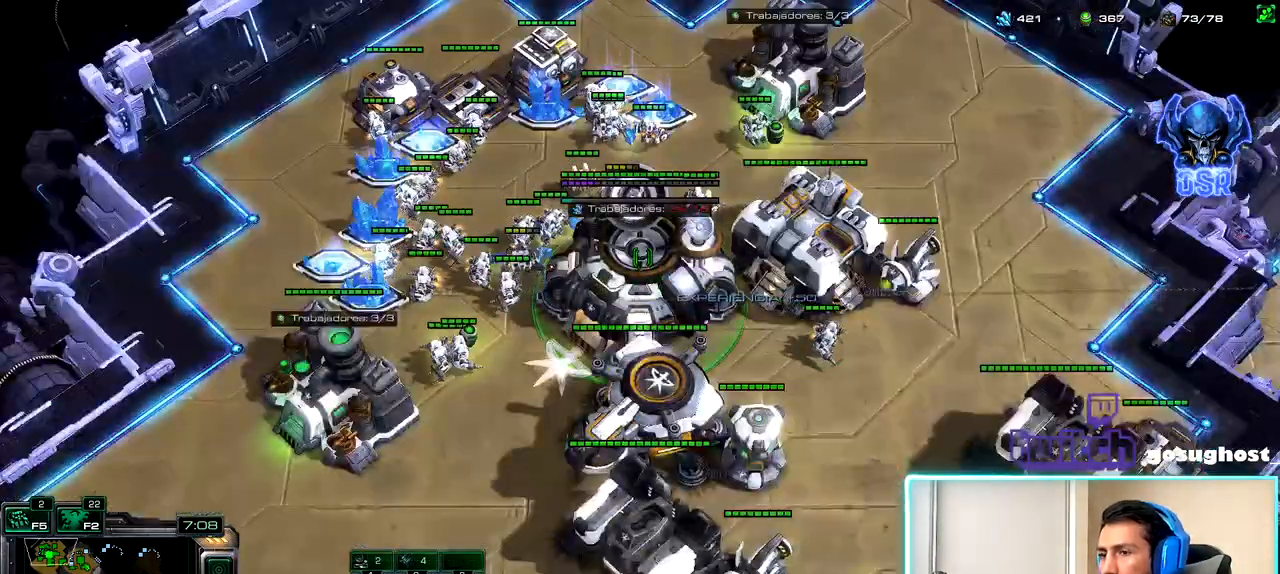
{"keys": [], "mouse": [], "events": [[50, "mouse_left", "up"], [83, "2", "down"], [167, "1", "down"], [167, "2", "up"], [233, "1", "up"], [267, "2", "down"], [317, "1", "down"], [350, "2", "up"], [367, "mouse_left", "down"], [417, "1", "up"], [433, "mouse_left", "up"]]}
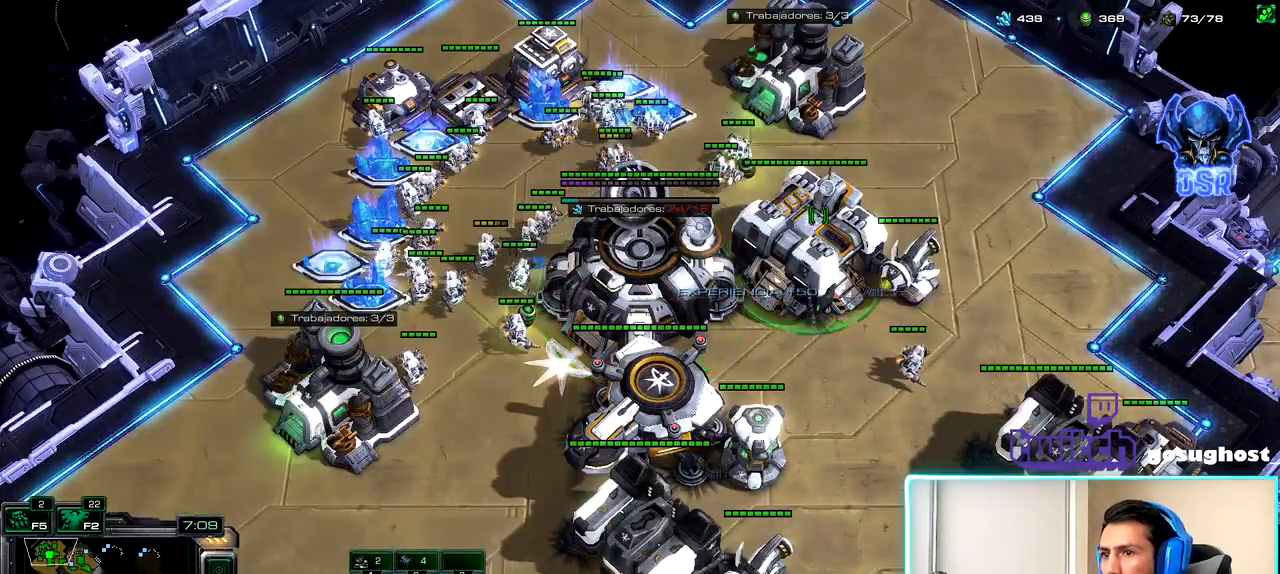
{"keys": [], "mouse": [], "events": [[200, "mouse_left", "down"], [267, "mouse_left", "up"]]}
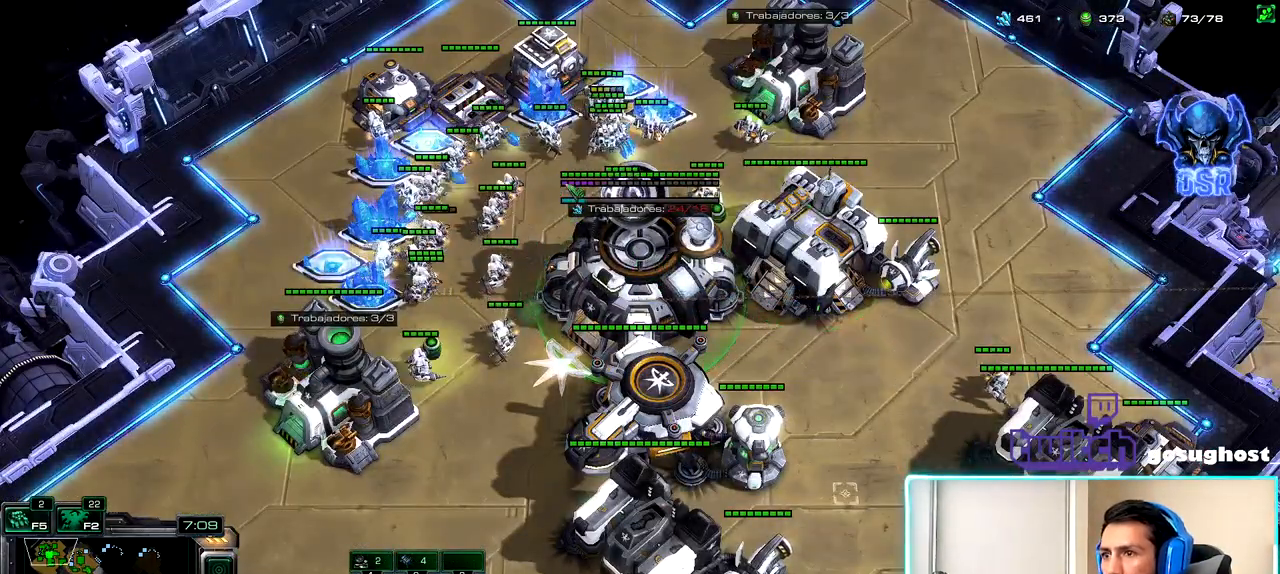
{"keys": [], "mouse": [], "events": [[83, "mouse_left", "down"], [200, "mouse_left", "up"]]}
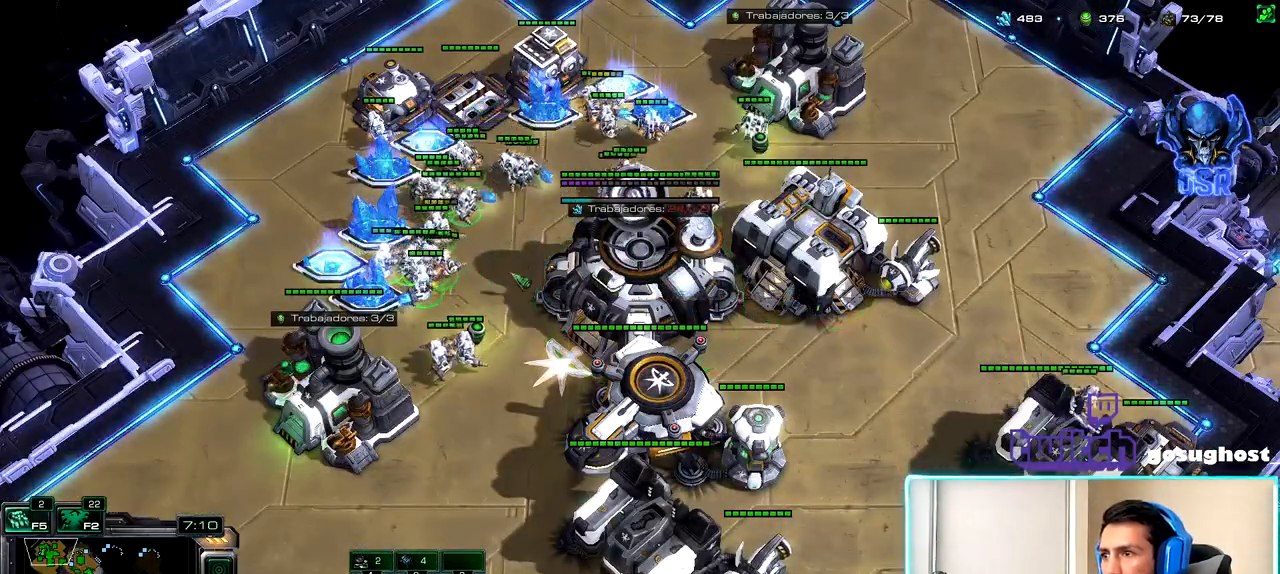
{"keys": [], "mouse": [], "events": [[167, "mouse_left", "down"], [267, "mouse_left", "up"]]}
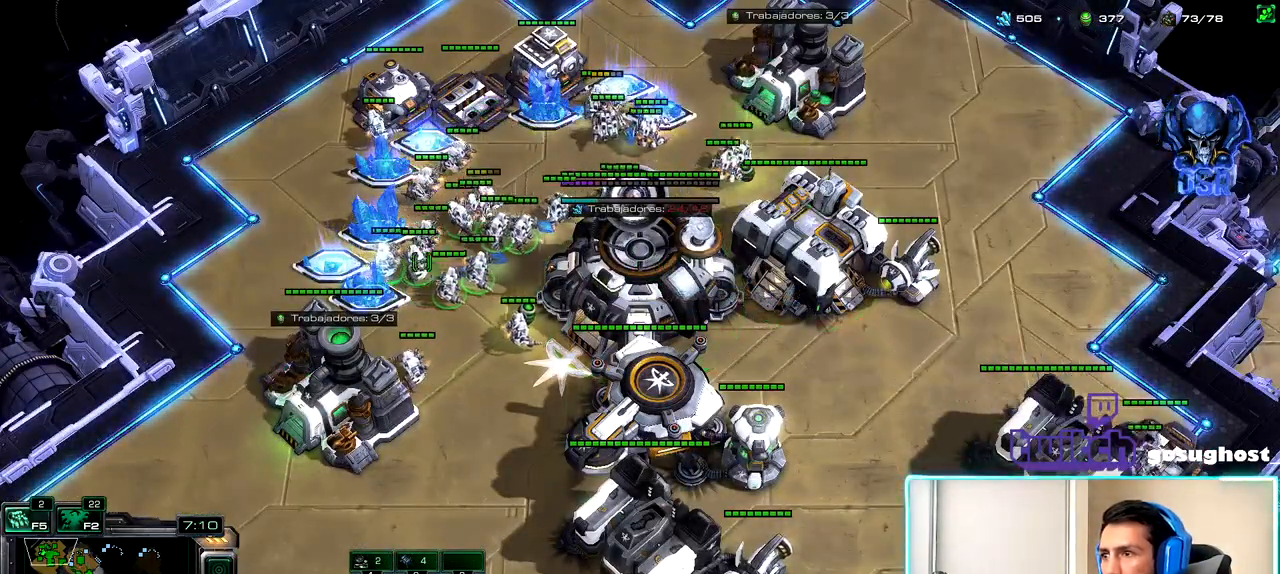
{"keys": [], "mouse": ["left"], "events": [[467, "mouse_left", "down"]]}
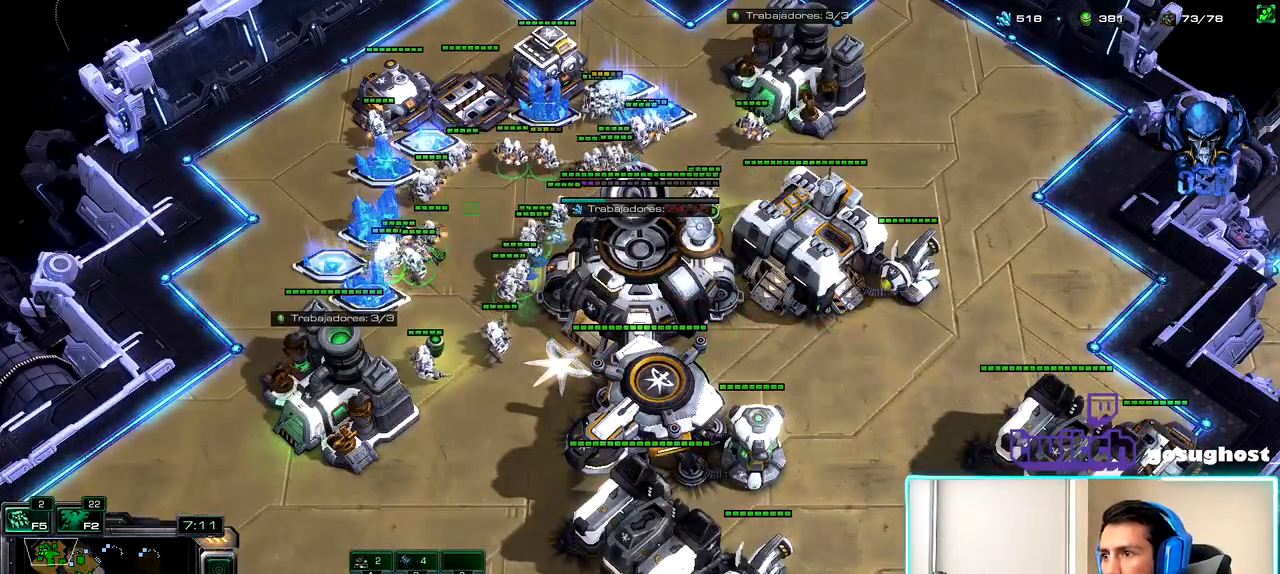
{"keys": [], "mouse": [], "events": [[117, "mouse_left", "up"]]}
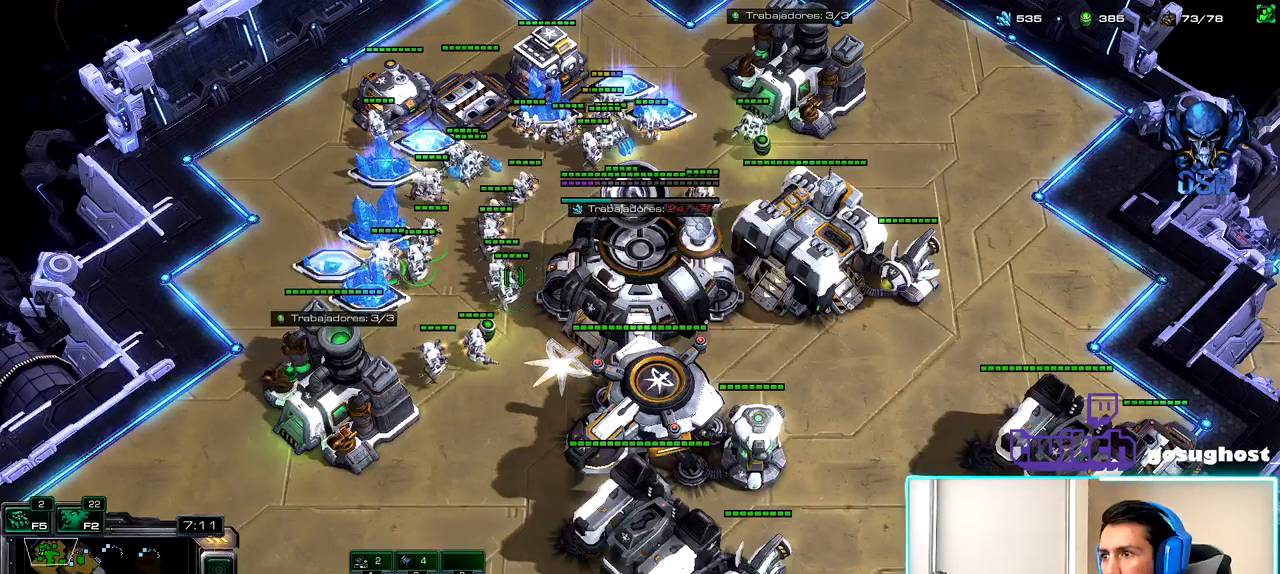
{"keys": [], "mouse": [], "events": [[250, "mouse_left", "down"], [250, "shift_l", "down"], [333, "mouse_left", "up"], [367, "shift_l", "up"]]}
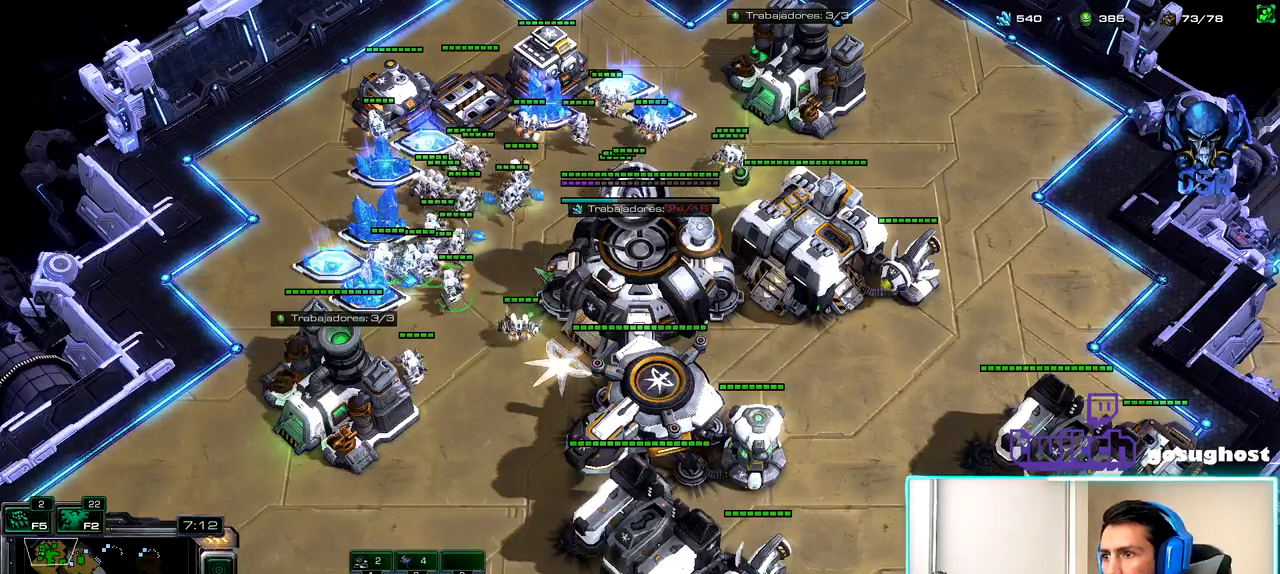
{"keys": [], "mouse": [], "events": [[67, "space", "down"], [117, "space", "up"]]}